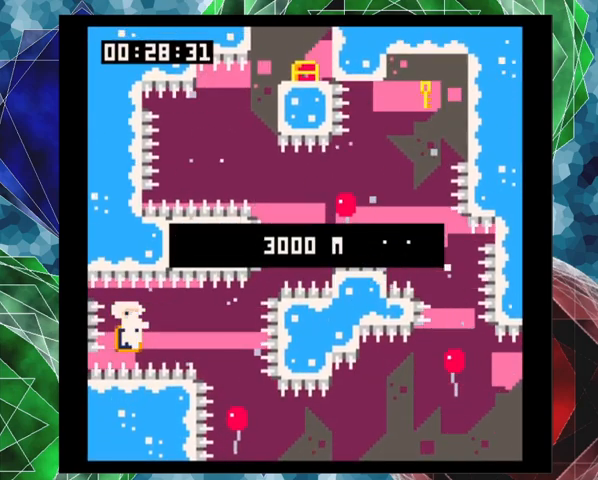
Gameplay with a controller (Nintendo layout); each line is a JSON object with the inputs held at the frame after it. "events" lists button and stick changes between this image and that frame as [ms after this image, input, new state], when the widget could be followed in between. Not read: L3 R3 right_stick.
{"buttons": ["DPAD_LEFT"], "left_stick": "center", "events": [[33, "DPAD_RIGHT", "down"], [33, "Y", "down"], [167, "Y", "up"], [367, "DPAD_LEFT", "down"], [367, "DPAD_RIGHT", "up"]]}
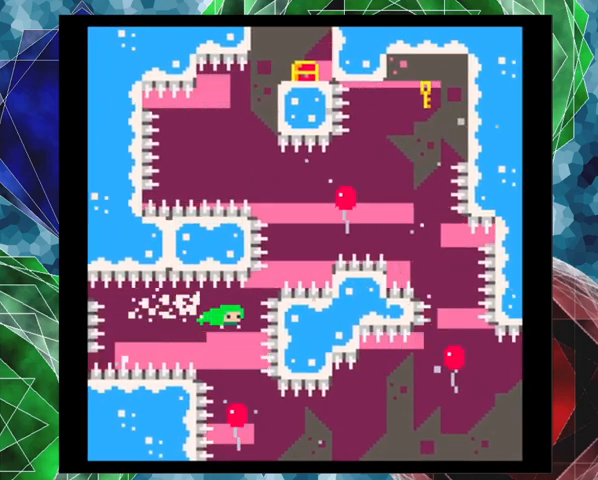
{"buttons": ["DPAD_RIGHT"], "left_stick": "center", "events": [[167, "DPAD_UP", "down"], [200, "DPAD_LEFT", "up"], [200, "DPAD_RIGHT", "down"], [200, "DPAD_UP", "up"]]}
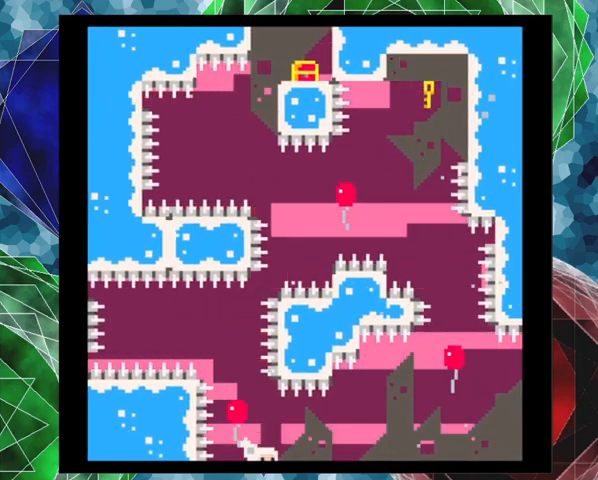
{"buttons": [], "left_stick": "center", "events": [[33, "DPAD_RIGHT", "up"], [233, "DPAD_RIGHT", "down"], [333, "DPAD_UP", "down"], [467, "DPAD_UP", "up"], [500, "DPAD_RIGHT", "up"]]}
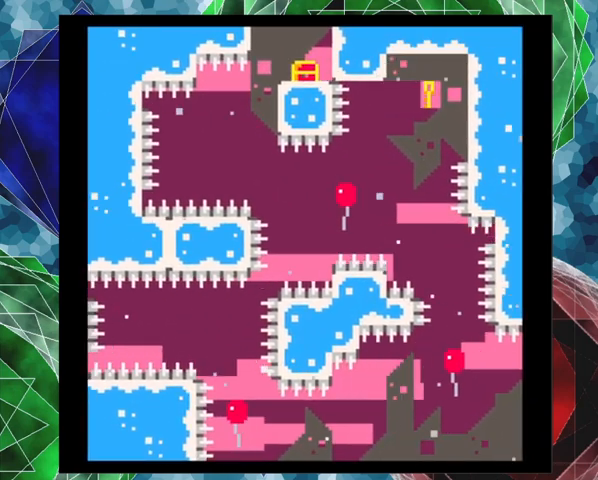
{"buttons": [], "left_stick": "center", "events": []}
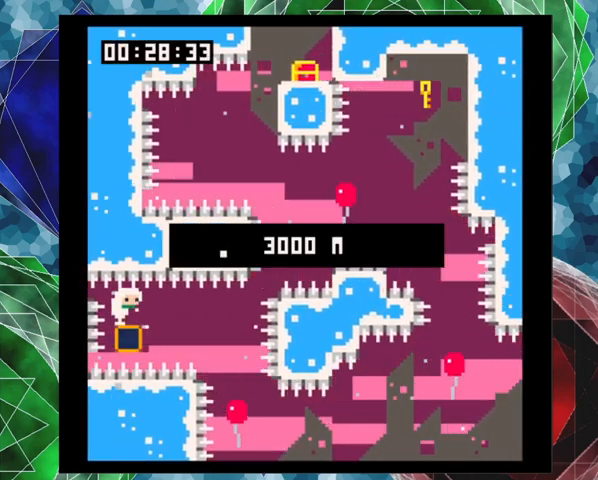
{"buttons": [], "left_stick": "center", "events": []}
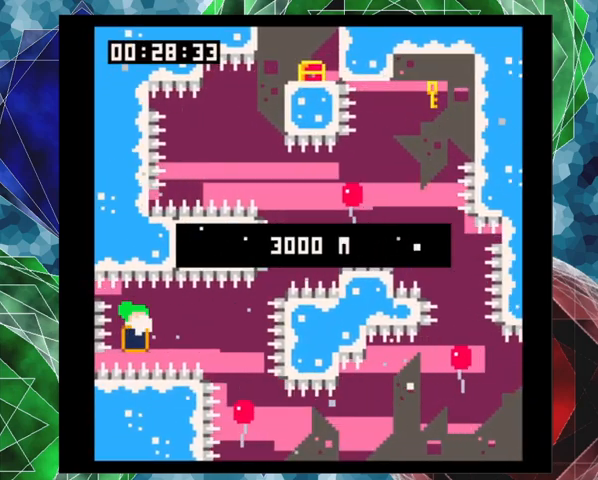
{"buttons": ["DPAD_RIGHT"], "left_stick": "center", "events": [[300, "DPAD_RIGHT", "down"], [333, "Y", "down"], [433, "Y", "up"]]}
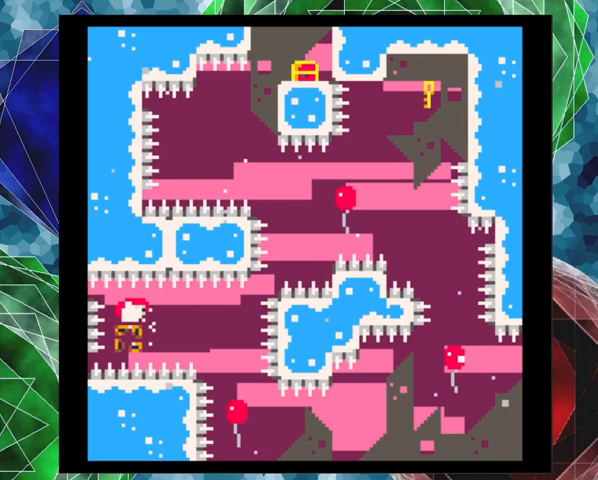
{"buttons": ["DPAD_LEFT"], "left_stick": "center", "events": [[267, "DPAD_LEFT", "down"], [267, "DPAD_RIGHT", "up"]]}
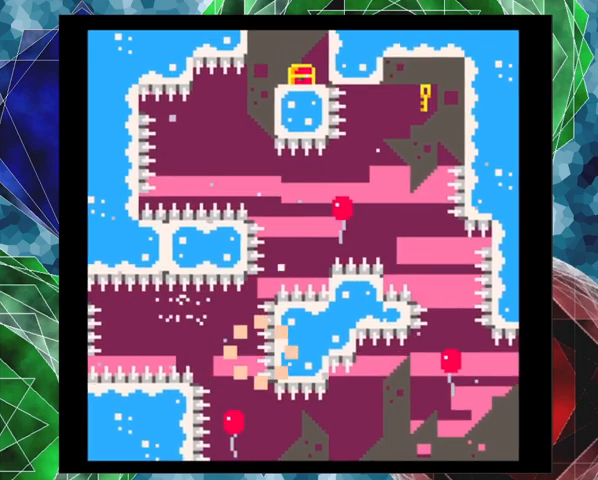
{"buttons": [], "left_stick": "center", "events": [[67, "DPAD_LEFT", "up"], [67, "DPAD_RIGHT", "down"], [400, "DPAD_RIGHT", "up"]]}
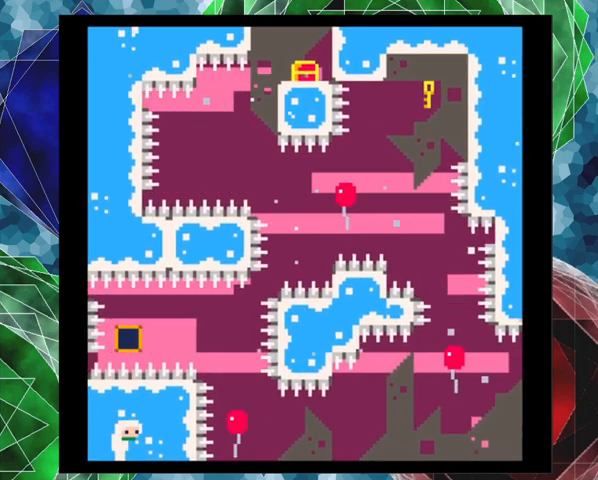
{"buttons": [], "left_stick": "center", "events": []}
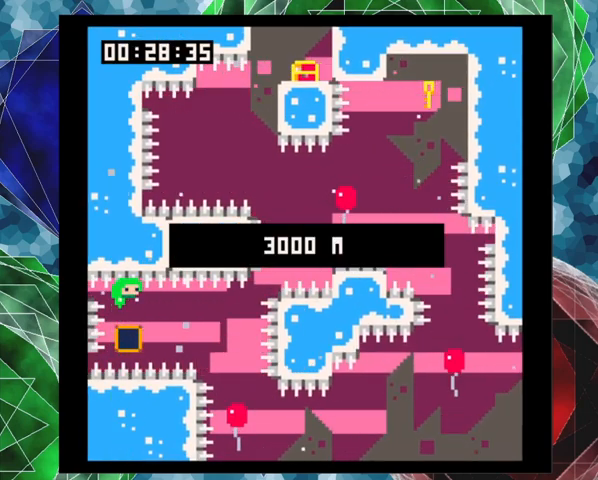
{"buttons": [], "left_stick": "center", "events": []}
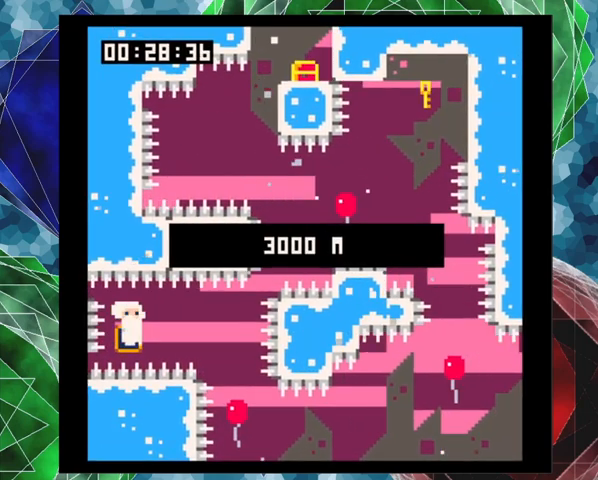
{"buttons": ["Y", "DPAD_RIGHT"], "left_stick": "center", "events": [[467, "DPAD_RIGHT", "down"], [500, "Y", "down"]]}
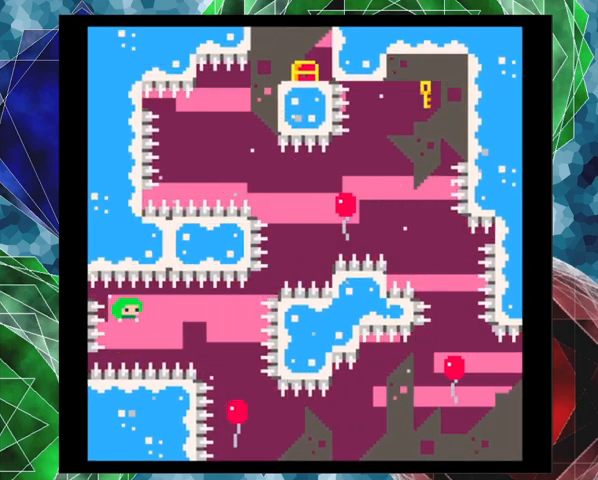
{"buttons": ["DPAD_LEFT"], "left_stick": "center", "events": [[100, "Y", "up"], [233, "DPAD_RIGHT", "up"], [333, "DPAD_LEFT", "down"]]}
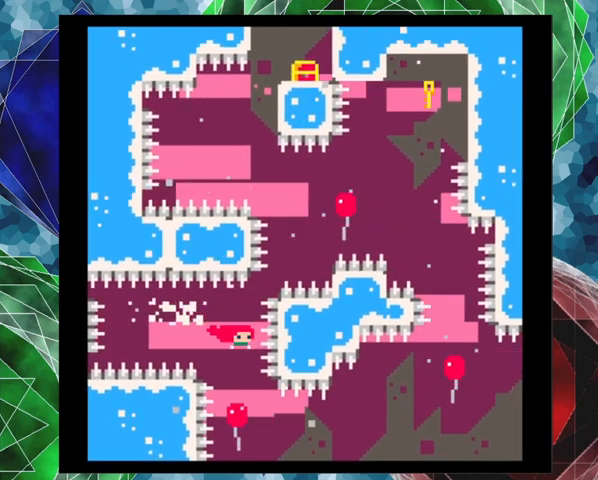
{"buttons": ["DPAD_RIGHT"], "left_stick": "center", "events": [[167, "DPAD_LEFT", "up"], [300, "DPAD_RIGHT", "down"]]}
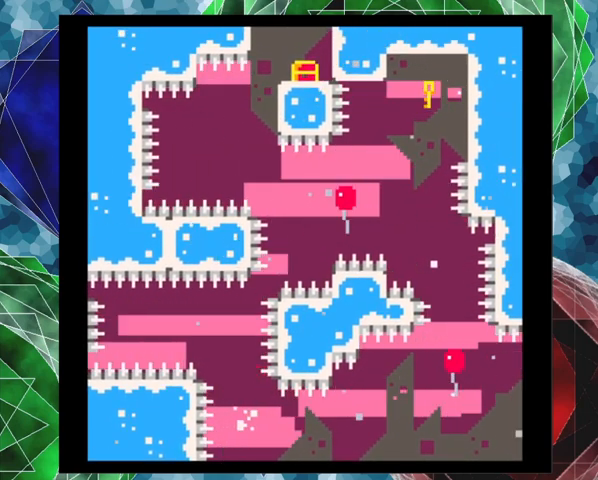
{"buttons": ["DPAD_UP", "DPAD_RIGHT"], "left_stick": "center", "events": [[33, "DPAD_UP", "down"], [67, "Y", "down"], [267, "Y", "up"]]}
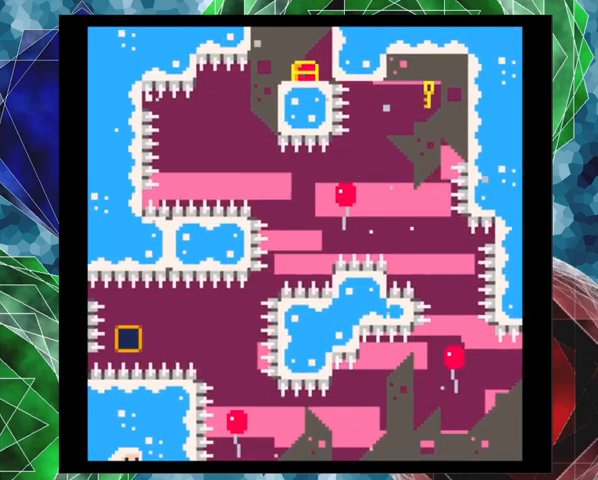
{"buttons": [], "left_stick": "center", "events": [[67, "DPAD_RIGHT", "up"], [67, "DPAD_UP", "up"]]}
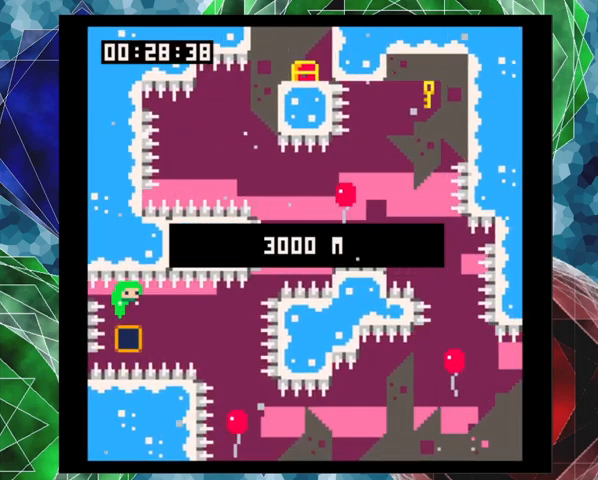
{"buttons": [], "left_stick": "center", "events": []}
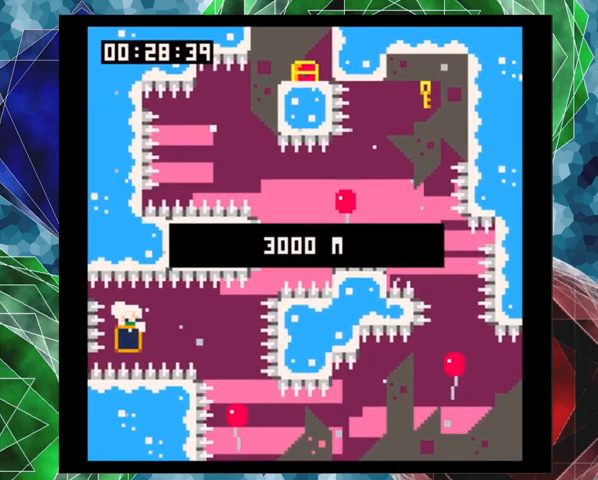
{"buttons": [], "left_stick": "center", "events": []}
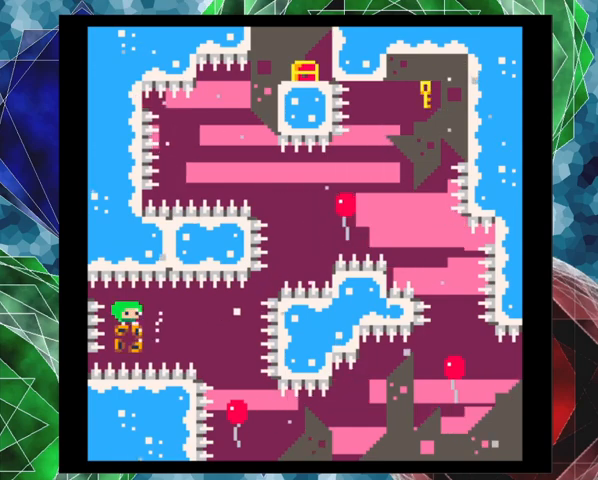
{"buttons": ["DPAD_RIGHT"], "left_stick": "center", "events": [[133, "DPAD_RIGHT", "down"], [167, "Y", "down"], [267, "Y", "up"]]}
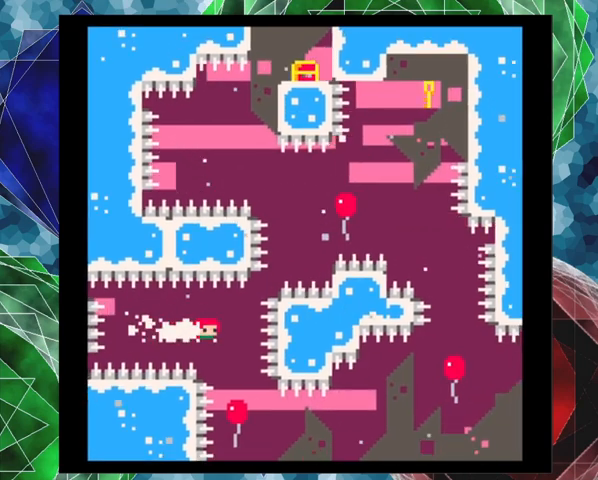
{"buttons": ["Y", "DPAD_RIGHT"], "left_stick": "center", "events": [[67, "DPAD_RIGHT", "up"], [67, "DPAD_UP", "down"], [100, "DPAD_LEFT", "down"], [100, "DPAD_UP", "up"], [367, "DPAD_UP", "down"], [400, "DPAD_LEFT", "up"], [400, "DPAD_RIGHT", "down"], [400, "DPAD_UP", "up"], [500, "Y", "down"]]}
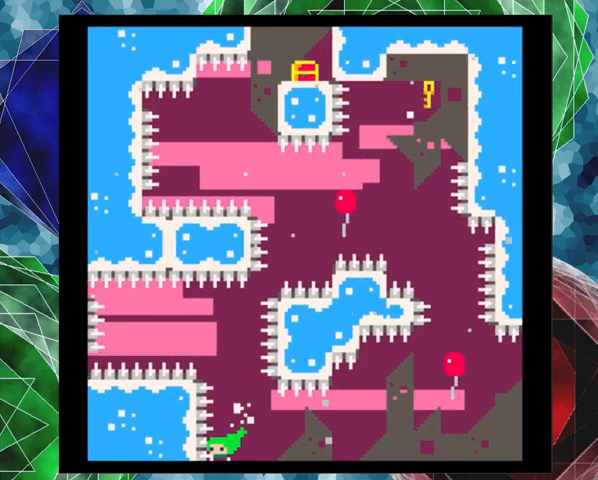
{"buttons": ["DPAD_UP", "DPAD_RIGHT"], "left_stick": "center", "events": [[67, "DPAD_UP", "down"], [133, "Y", "up"]]}
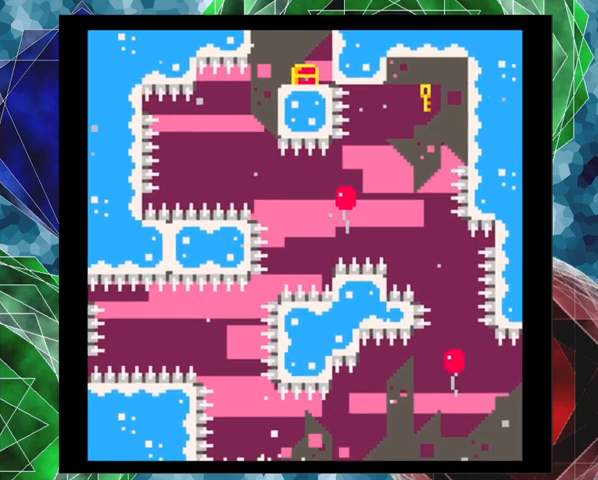
{"buttons": ["DPAD_UP", "DPAD_RIGHT"], "left_stick": "center", "events": [[300, "Y", "down"], [467, "Y", "up"]]}
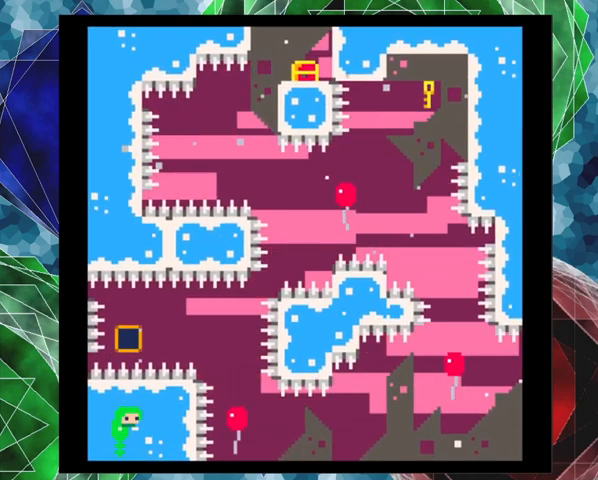
{"buttons": [], "left_stick": "center", "events": [[167, "DPAD_RIGHT", "up"], [167, "DPAD_UP", "up"]]}
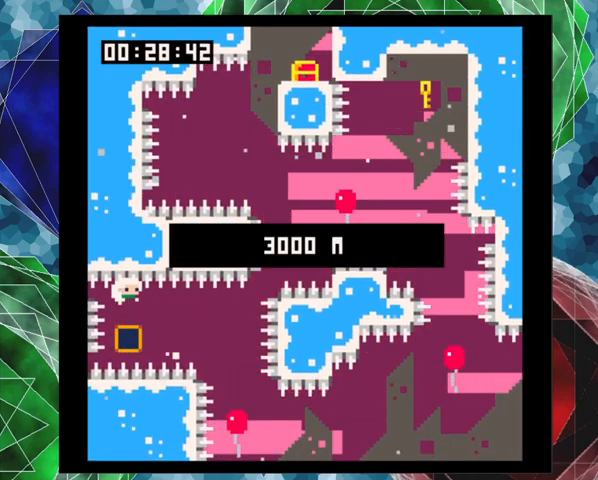
{"buttons": [], "left_stick": "center", "events": []}
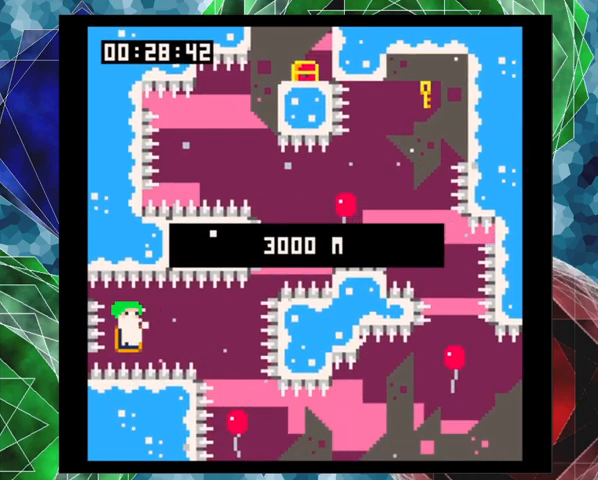
{"buttons": [], "left_stick": "center", "events": []}
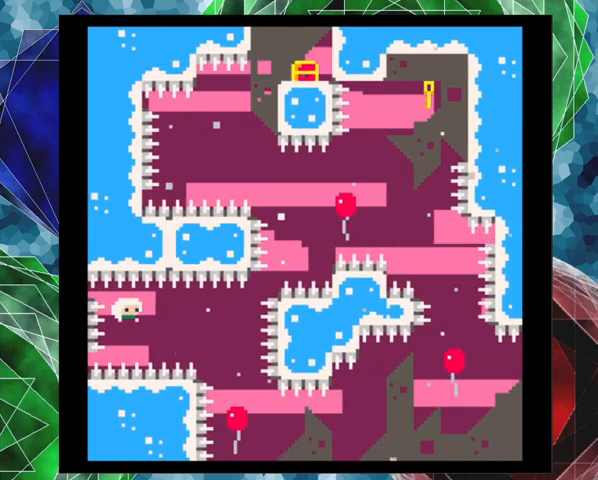
{"buttons": [], "left_stick": "center", "events": [[100, "DPAD_RIGHT", "down"], [500, "DPAD_RIGHT", "up"]]}
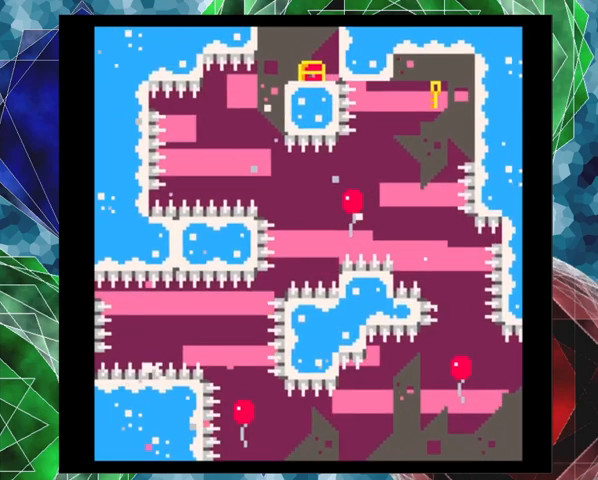
{"buttons": [], "left_stick": "center", "events": []}
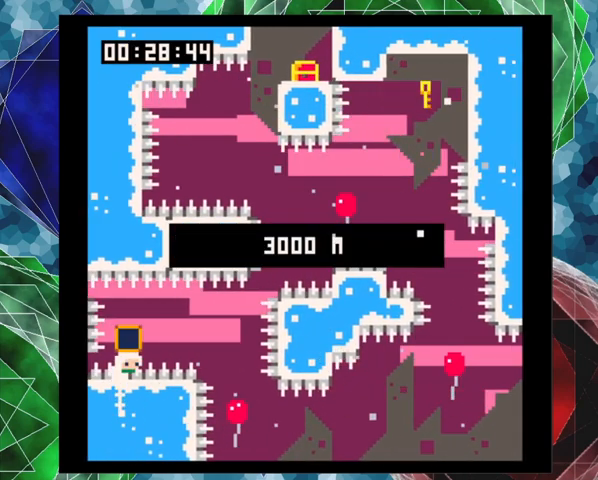
{"buttons": [], "left_stick": "center", "events": []}
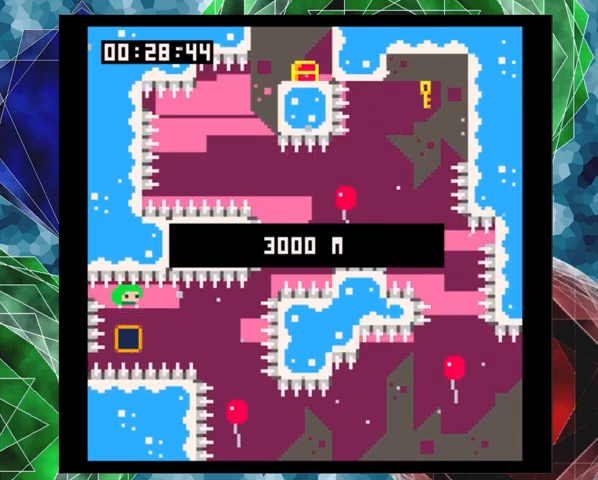
{"buttons": ["Y", "DPAD_UP", "DPAD_RIGHT"], "left_stick": "center", "events": [[367, "DPAD_RIGHT", "down"], [400, "Y", "down"], [433, "DPAD_UP", "down"]]}
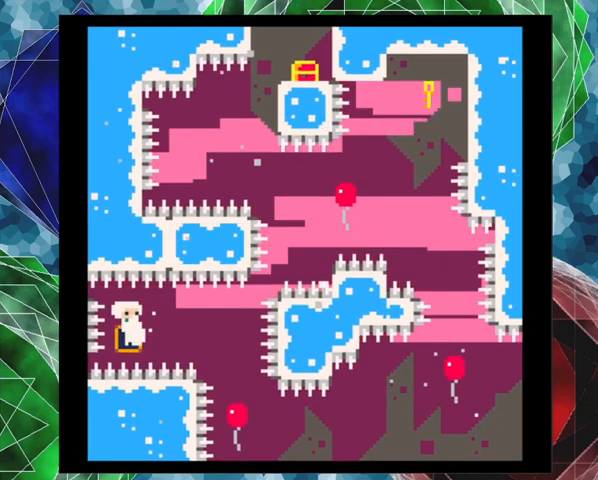
{"buttons": ["DPAD_LEFT"], "left_stick": "center", "events": [[33, "DPAD_UP", "up"], [33, "Y", "up"], [267, "DPAD_RIGHT", "up"], [267, "DPAD_UP", "down"], [300, "DPAD_LEFT", "down"], [300, "DPAD_UP", "up"]]}
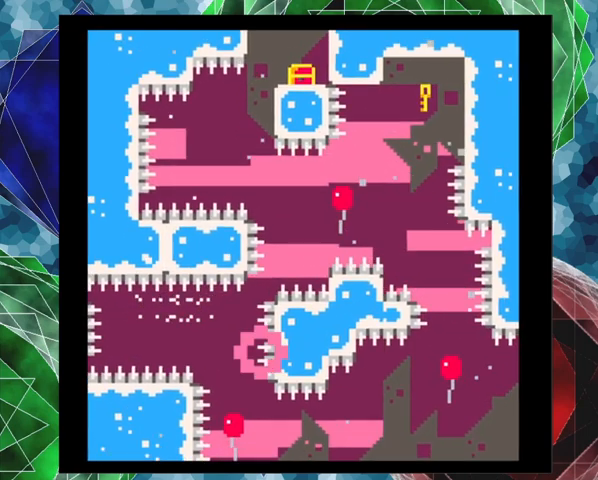
{"buttons": [], "left_stick": "center", "events": [[100, "DPAD_LEFT", "up"], [100, "DPAD_RIGHT", "down"], [233, "DPAD_UP", "down"], [433, "DPAD_RIGHT", "up"], [433, "DPAD_UP", "up"]]}